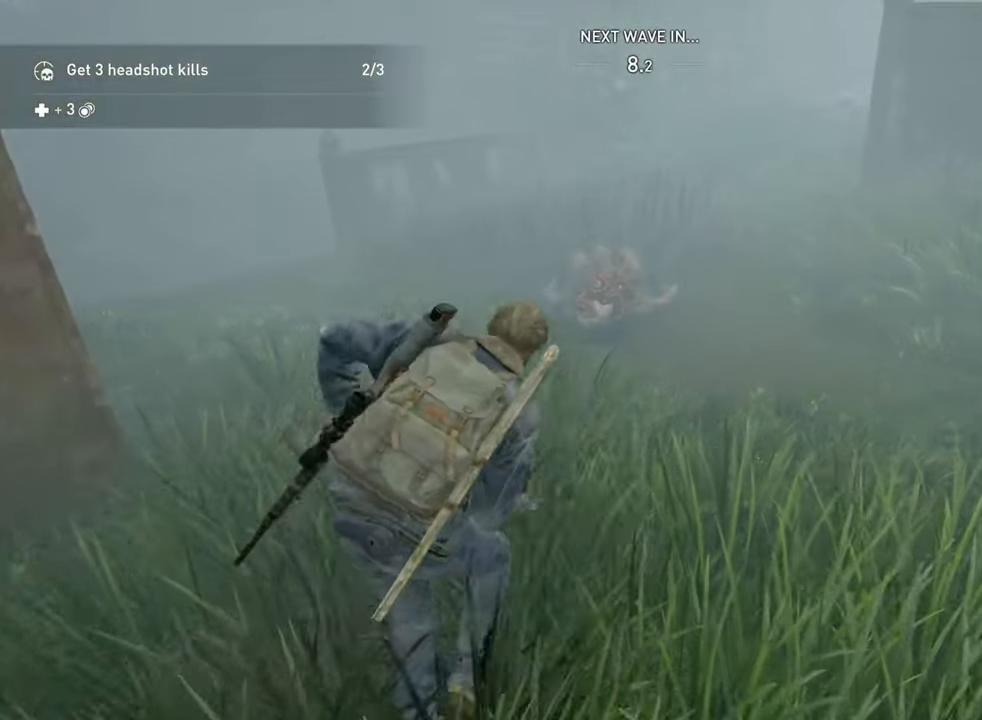
Gameplay with a controller (PlayStation layout); each line is a JSON object with the inputs held at the frame after it. "events" lists button and stick changes between this image and that frame as [ms after this image, input, new state], when the widget could be followed in between.
{"buttons": ["TRIANGLE"], "left_stick": "up", "right_stick": "down-right", "events": [[383, "right_stick", "down-right"], [450, "TRIANGLE", "down"]]}
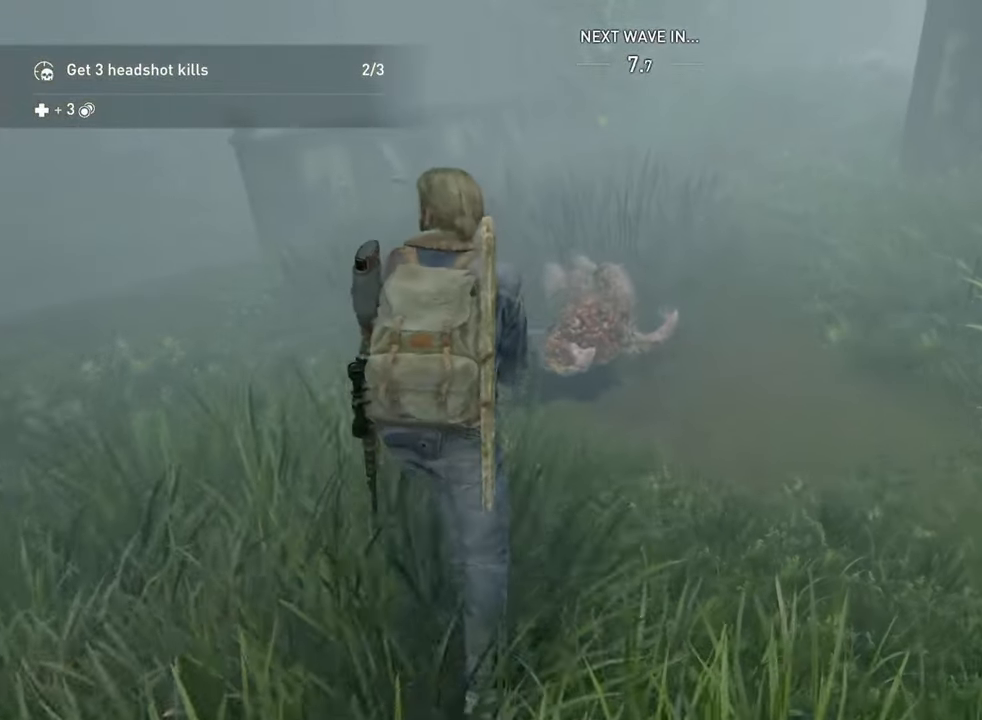
{"buttons": ["TRIANGLE"], "left_stick": "up-left", "right_stick": "up-left", "events": [[83, "TRIANGLE", "up"], [150, "TRIANGLE", "down"], [167, "right_stick", "center"], [250, "TRIANGLE", "up"], [333, "TRIANGLE", "down"], [333, "left_stick", "up-left"], [333, "right_stick", "up-left"], [400, "TRIANGLE", "up"], [500, "TRIANGLE", "down"]]}
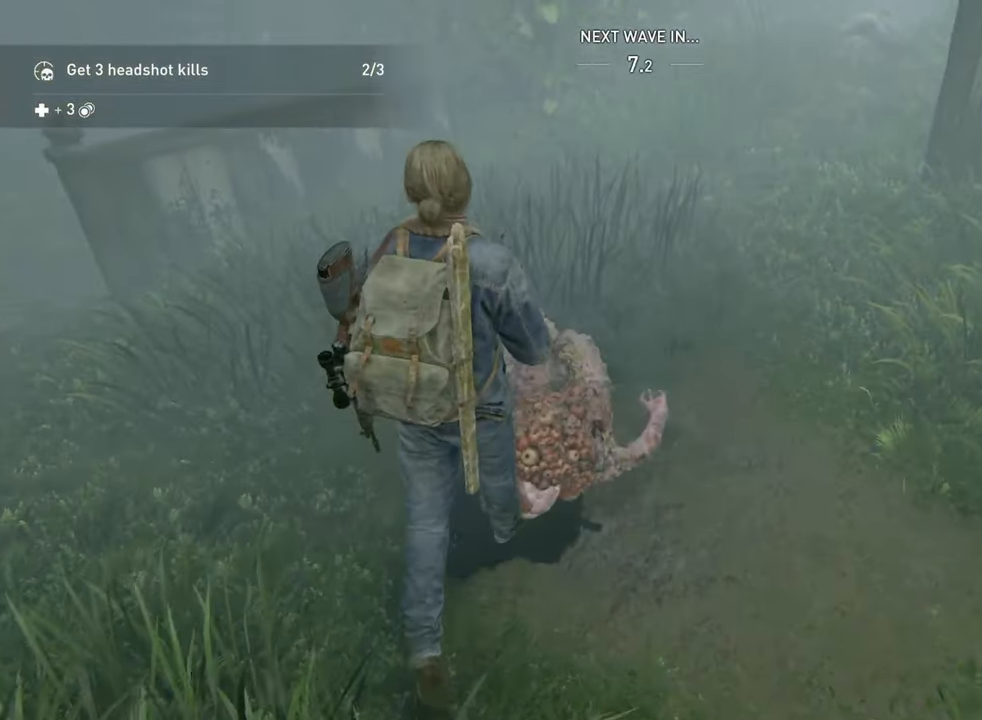
{"buttons": ["L1"], "left_stick": "up-right", "right_stick": "right", "events": [[33, "right_stick", "up"], [50, "L1", "down"], [83, "TRIANGLE", "up"], [200, "left_stick", "left"], [233, "right_stick", "up-right"], [333, "DPAD_LEFT", "down"], [350, "right_stick", "right"], [383, "left_stick", "up-right"], [417, "DPAD_LEFT", "up"]]}
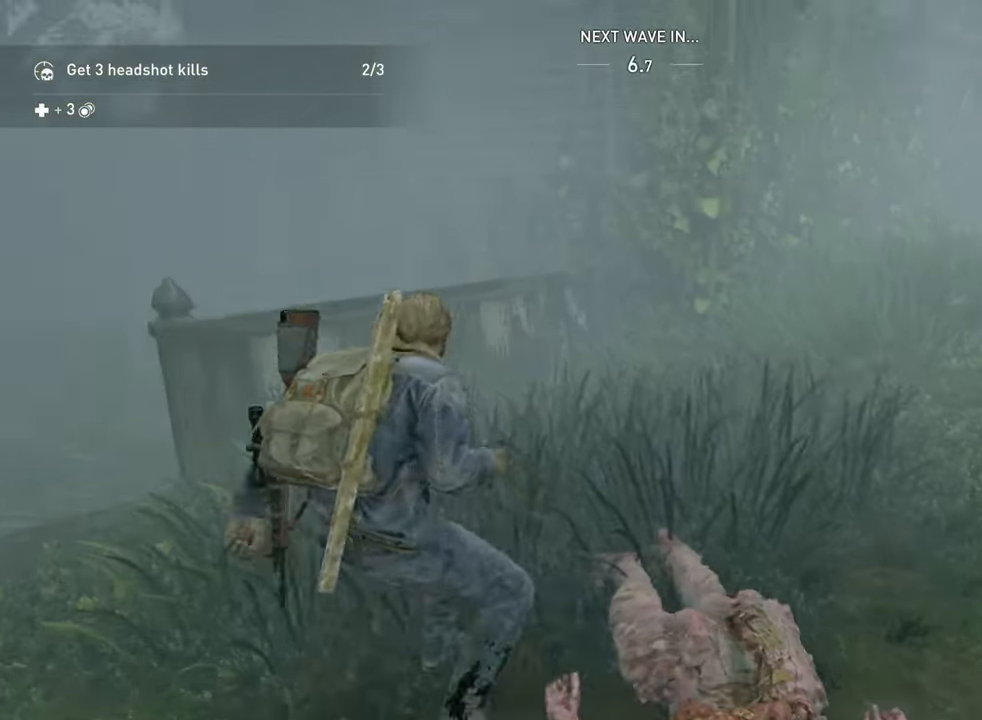
{"buttons": ["L1"], "left_stick": "up-right", "right_stick": "center"}
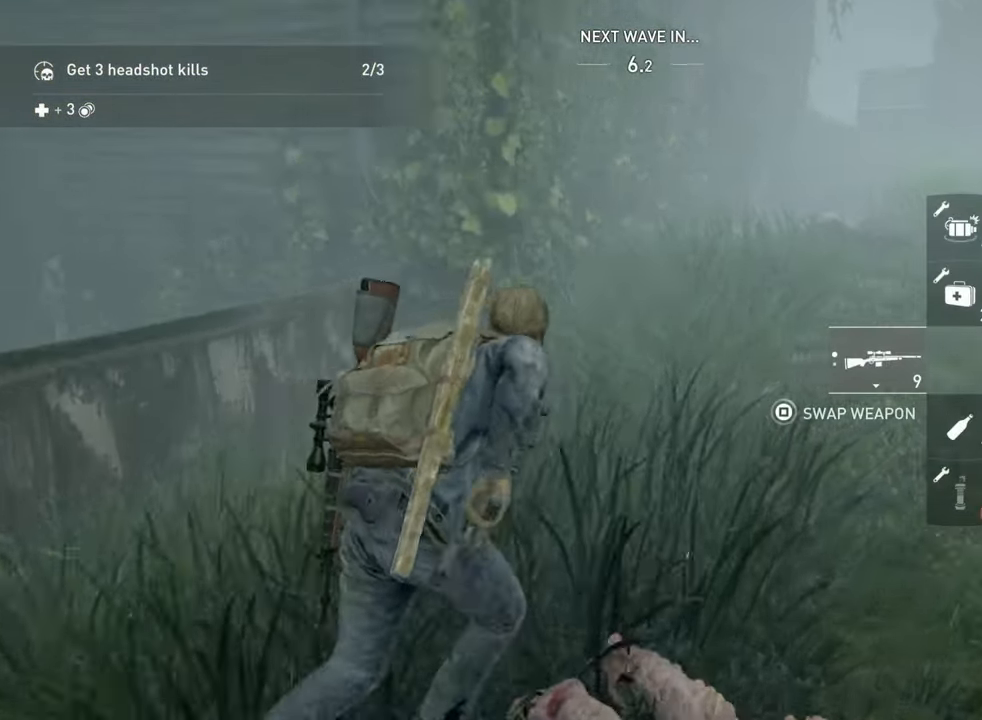
{"buttons": ["L1", "R2"], "left_stick": "up-right", "right_stick": "center", "events": [[33, "L2", "down"], [67, "right_stick", "right"], [83, "L2", "up"], [233, "right_stick", "center"], [250, "R2", "down"], [417, "R2", "up"], [483, "R2", "down"]]}
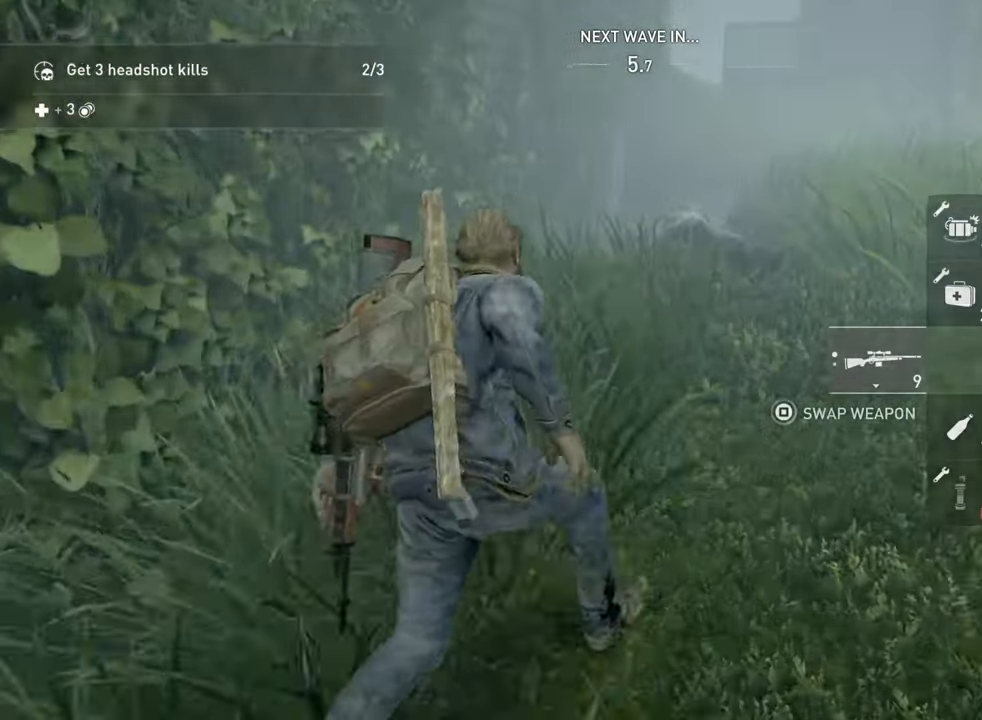
{"buttons": ["L1", "R2"], "left_stick": "up", "right_stick": "center", "events": [[117, "R2", "up"], [133, "right_stick", "down"], [184, "R2", "down"], [234, "right_stick", "center"], [317, "R2", "up"], [400, "R2", "down"], [484, "left_stick", "up"]]}
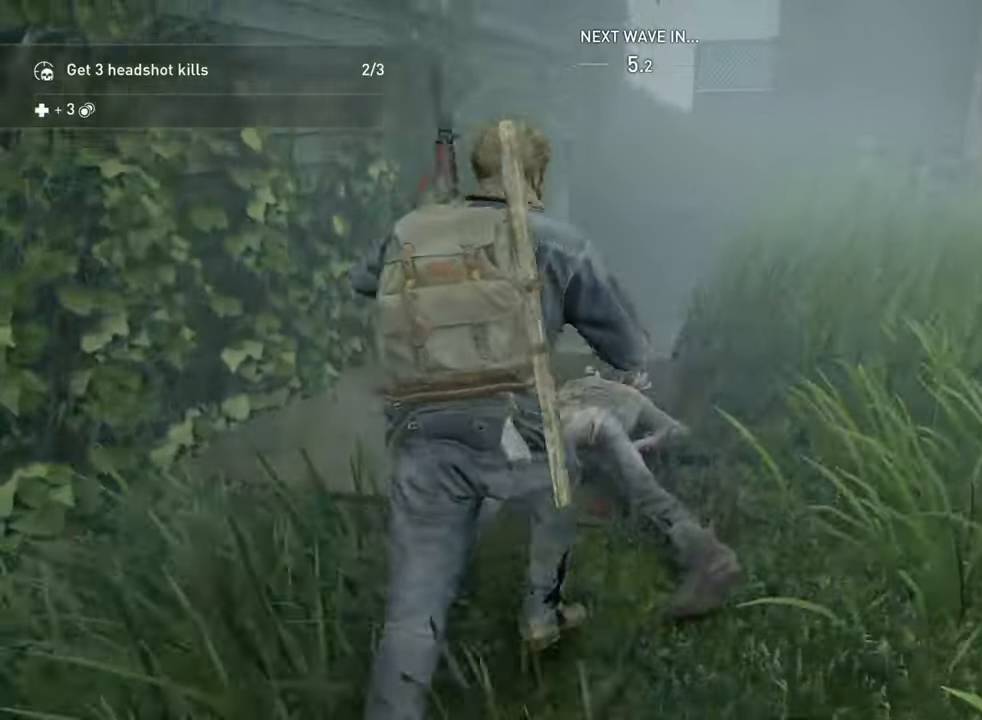
{"buttons": ["L1"], "left_stick": "up", "right_stick": "down", "events": [[17, "R2", "up"], [34, "left_stick", "up-left"], [100, "R2", "down"], [217, "R2", "up"], [300, "R2", "down"], [367, "left_stick", "up"], [417, "R2", "up"], [417, "right_stick", "down"]]}
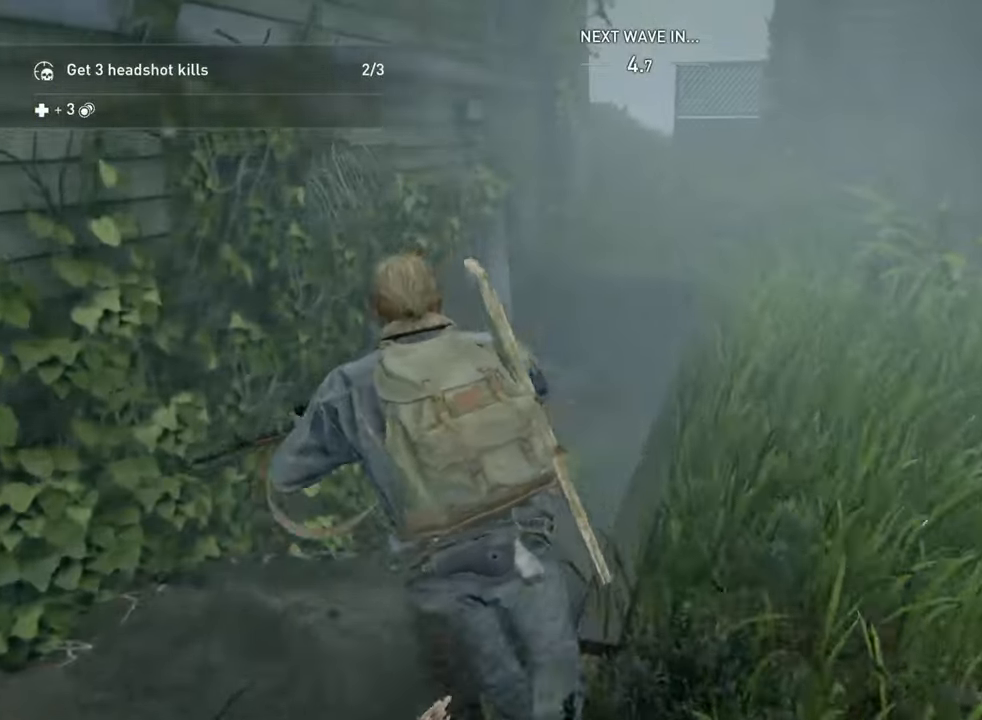
{"buttons": ["L1"], "left_stick": "up", "right_stick": "left", "events": [[100, "right_stick", "center"], [417, "right_stick", "left"]]}
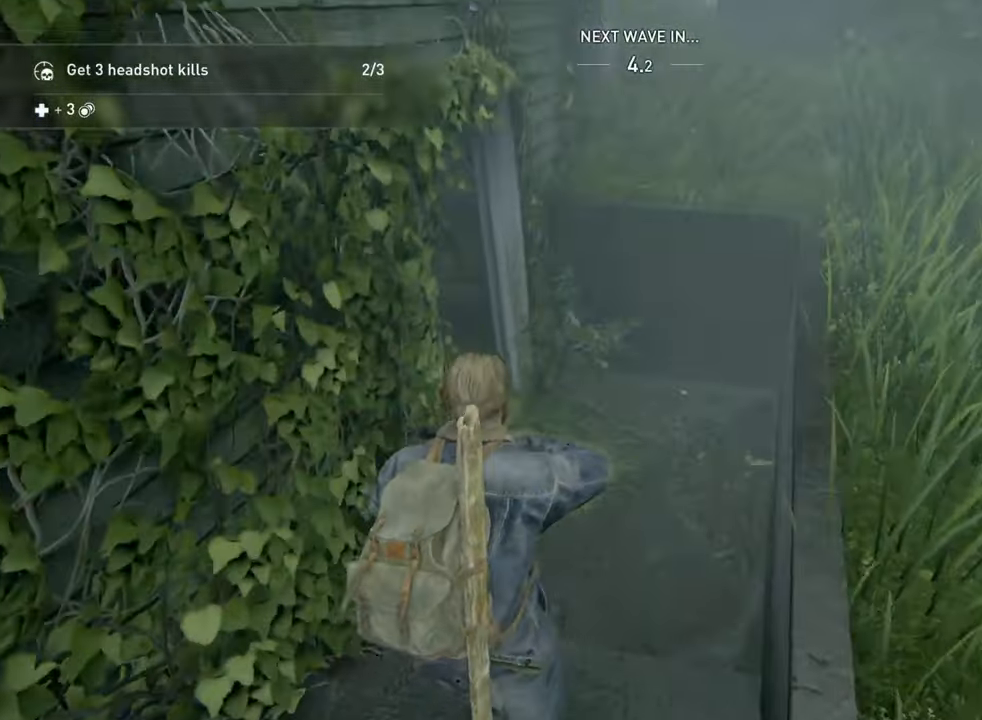
{"buttons": ["L1"], "left_stick": "up", "right_stick": "center", "events": [[84, "TRIANGLE", "down"], [217, "TRIANGLE", "up"], [250, "right_stick", "up-left"], [334, "TRIANGLE", "down"], [434, "TRIANGLE", "up"], [500, "right_stick", "center"]]}
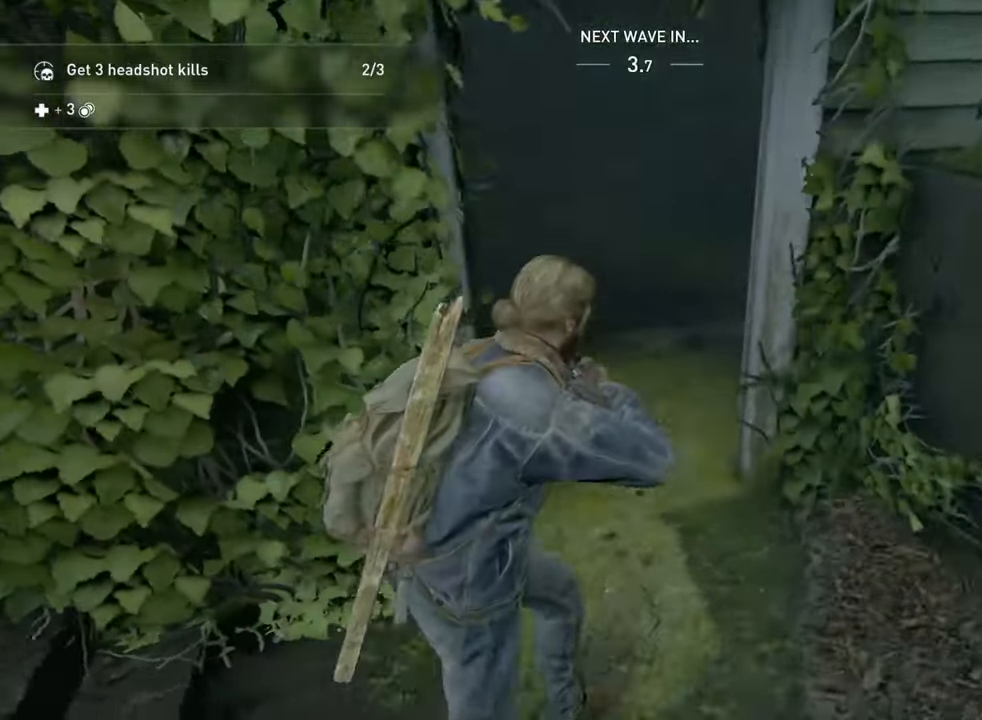
{"buttons": ["L1"], "left_stick": "up-right", "right_stick": "center", "events": [[500, "left_stick", "up-right"]]}
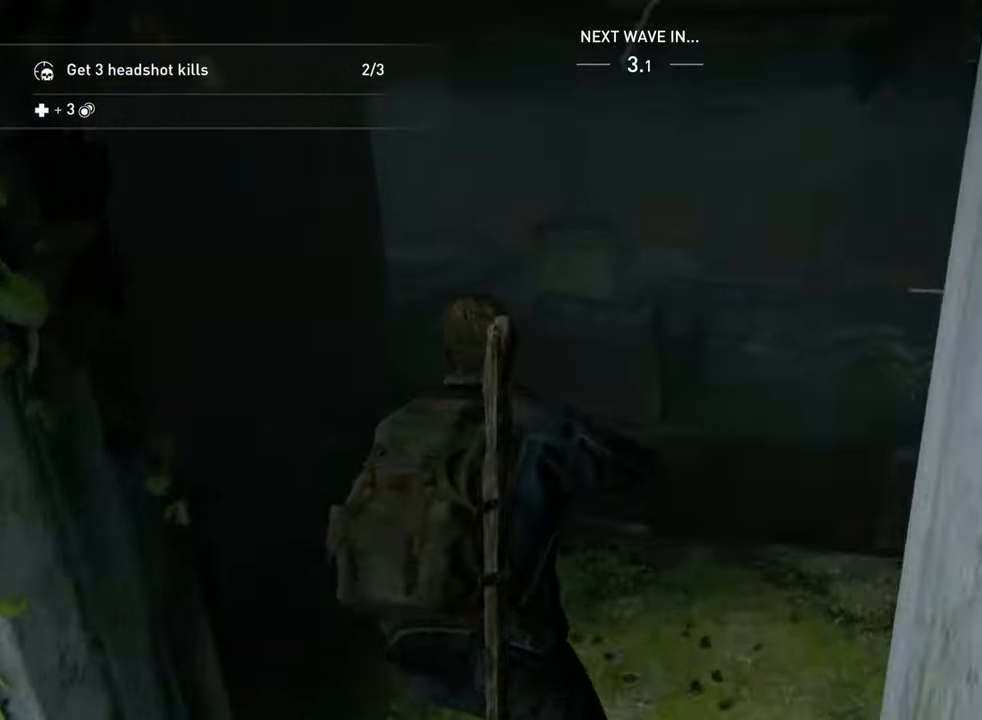
{"buttons": ["L1"], "left_stick": "left", "right_stick": "left", "events": [[84, "right_stick", "down-right"], [300, "right_stick", "down-left"], [317, "L2", "down"], [350, "right_stick", "left"], [367, "TRIANGLE", "down"], [434, "left_stick", "up-left"], [484, "left_stick", "left"], [500, "L2", "up"], [500, "TRIANGLE", "up"]]}
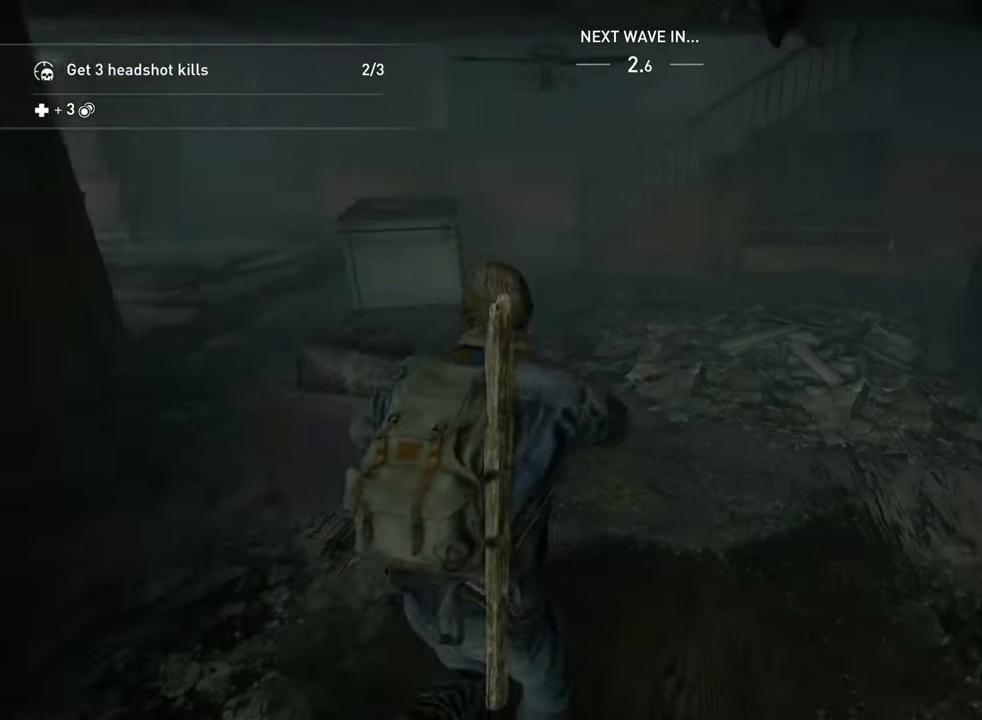
{"buttons": ["TRIANGLE", "L1", "L2"], "left_stick": "up-left", "right_stick": "center", "events": [[334, "left_stick", "up-left"], [350, "right_stick", "center"], [417, "TRIANGLE", "down"], [434, "L2", "down"]]}
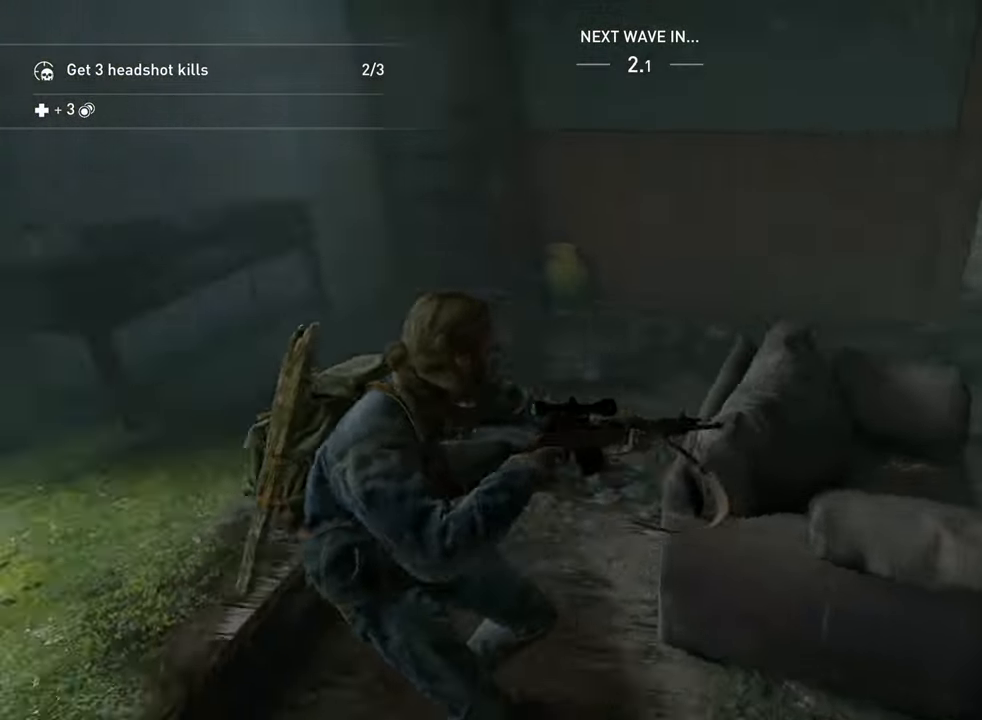
{"buttons": ["TRIANGLE", "L1", "L2"], "left_stick": "up-right", "right_stick": "right", "events": [[34, "L2", "up"], [34, "TRIANGLE", "up"], [50, "left_stick", "up"], [67, "right_stick", "down-right"], [117, "TRIANGLE", "down"], [117, "right_stick", "right"], [217, "left_stick", "up-right"], [234, "TRIANGLE", "up"], [267, "L2", "down"], [284, "TRIANGLE", "down"], [384, "L2", "up"], [384, "TRIANGLE", "up"], [450, "L2", "down"], [450, "TRIANGLE", "down"]]}
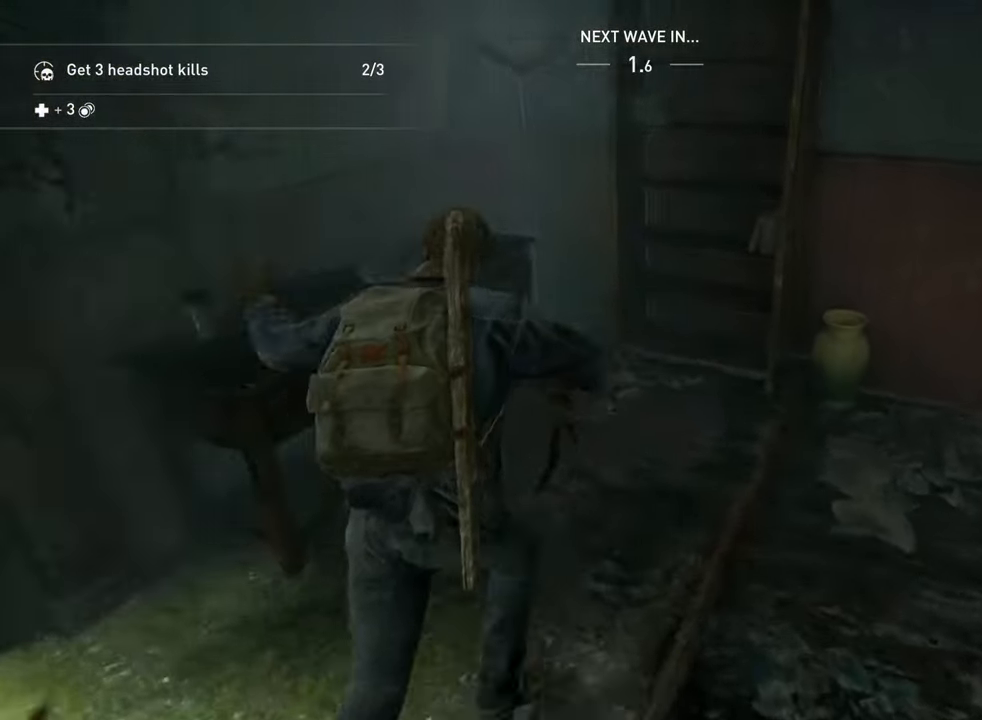
{"buttons": ["TRIANGLE", "L1", "L2"], "left_stick": "up-right", "right_stick": "right", "events": [[34, "L2", "up"], [34, "TRIANGLE", "up"], [67, "right_stick", "center"], [100, "L2", "down"], [100, "TRIANGLE", "down"], [200, "TRIANGLE", "up"], [200, "right_stick", "right"], [267, "TRIANGLE", "down"], [350, "L2", "up"], [350, "TRIANGLE", "up"], [400, "L2", "down"], [433, "TRIANGLE", "down"]]}
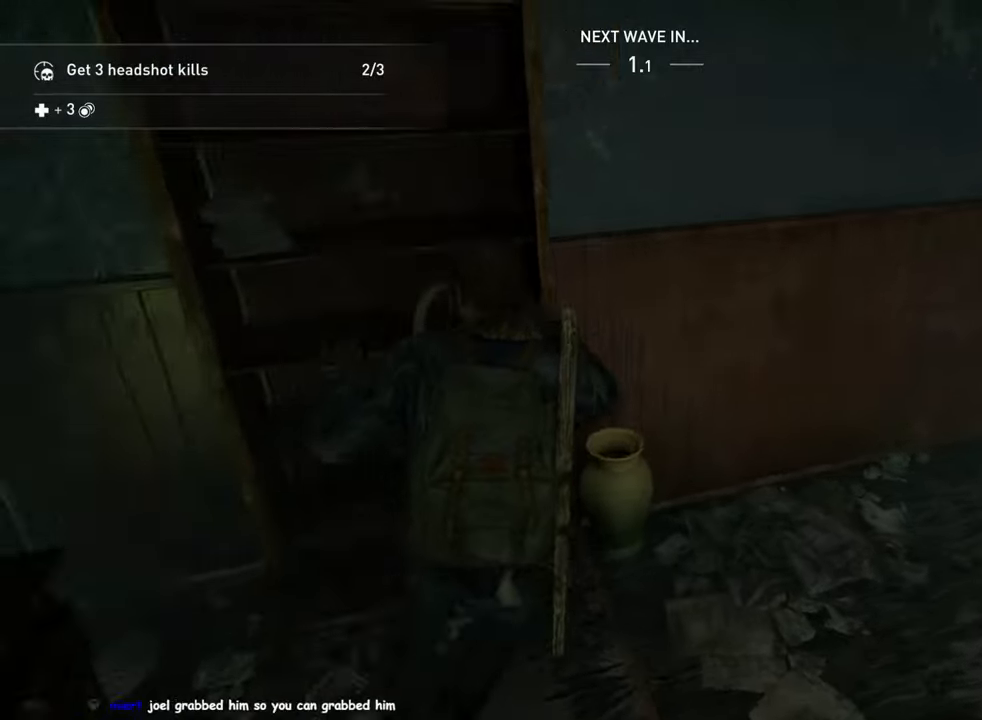
{"buttons": ["TRIANGLE", "L1", "L2"], "left_stick": "up-right", "right_stick": "left", "events": [[33, "L2", "up"], [33, "TRIANGLE", "up"], [66, "right_stick", "down"], [83, "L2", "down"], [116, "right_stick", "center"], [183, "TRIANGLE", "down"], [200, "right_stick", "left"], [283, "TRIANGLE", "up"], [366, "L2", "up"], [433, "TRIANGLE", "down"], [483, "L2", "down"]]}
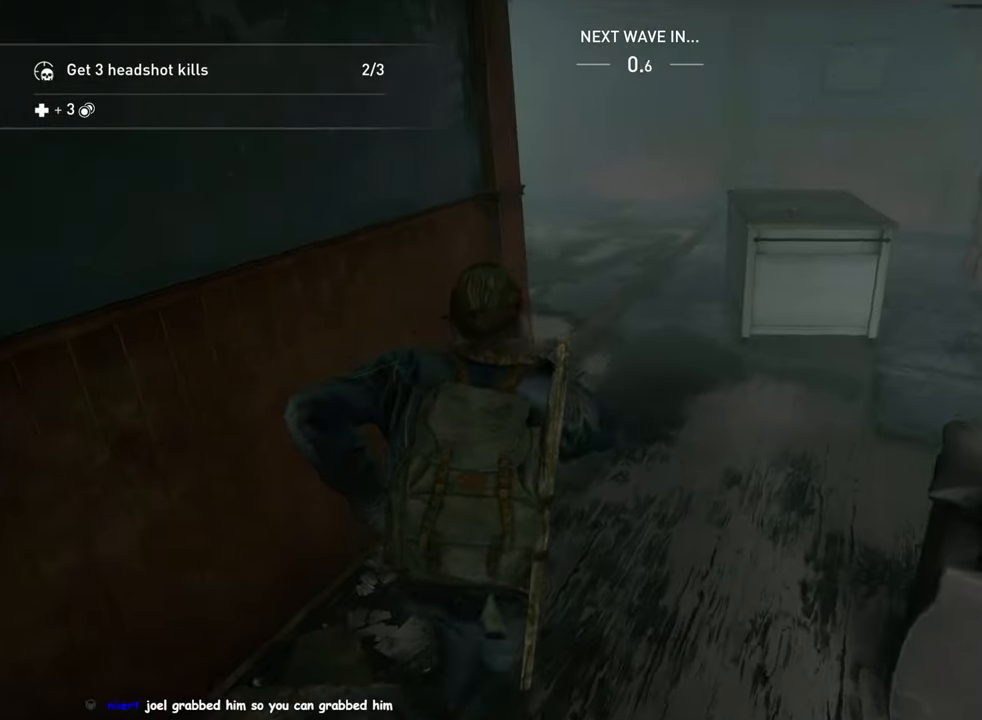
{"buttons": ["TRIANGLE", "L1"], "left_stick": "up-right", "right_stick": "left", "events": [[50, "TRIANGLE", "up"], [66, "right_stick", "center"], [116, "L2", "up"], [133, "right_stick", "right"], [233, "L2", "down"], [266, "TRIANGLE", "down"], [316, "right_stick", "center"], [350, "L2", "up"], [350, "TRIANGLE", "up"], [366, "right_stick", "left"], [433, "L2", "down"], [450, "TRIANGLE", "down"], [483, "L2", "up"]]}
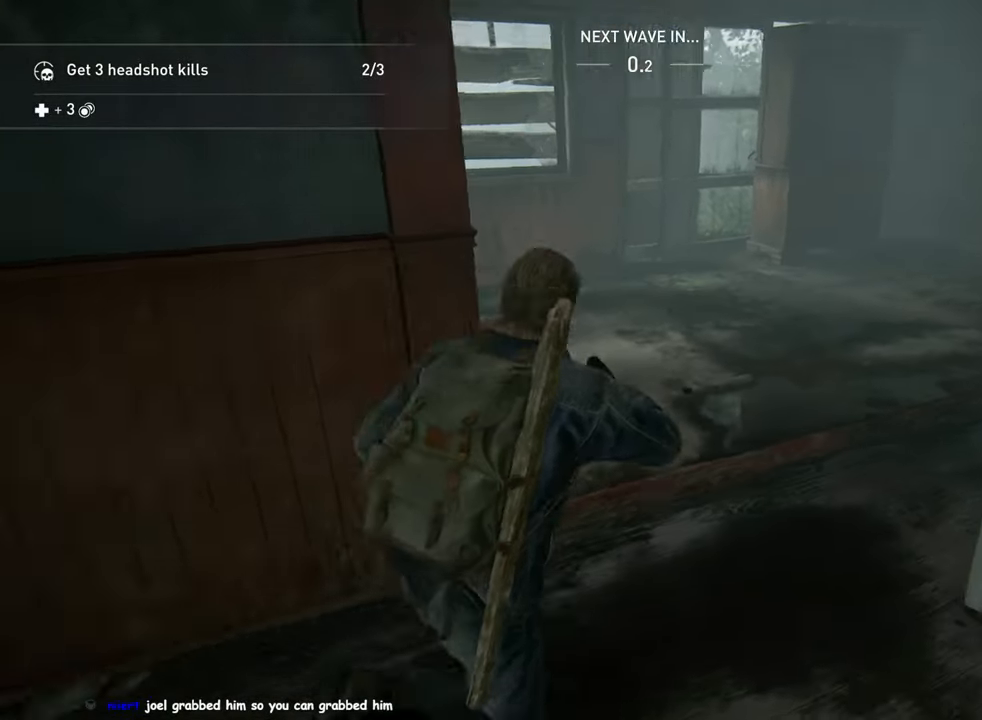
{"buttons": ["TRIANGLE", "L1"], "left_stick": "up", "right_stick": "left"}
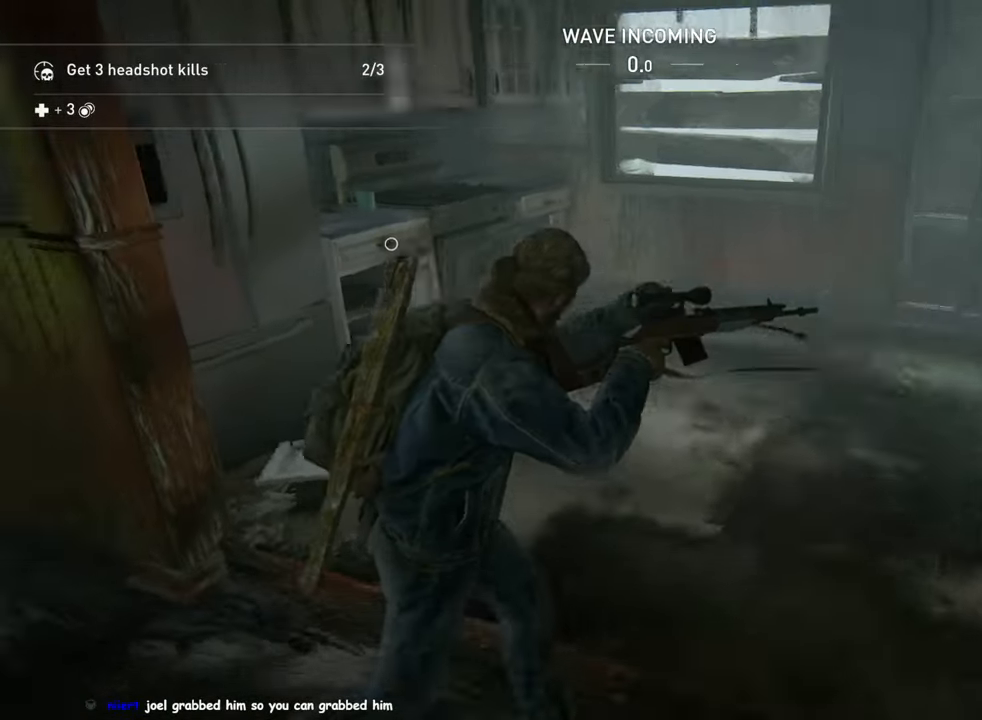
{"buttons": [], "left_stick": "up-right", "right_stick": "center", "events": [[16, "TRIANGLE", "up"], [133, "L2", "down"], [133, "TRIANGLE", "down"], [200, "left_stick", "up-right"], [216, "TRIANGLE", "up"], [233, "L2", "up"], [283, "right_stick", "center"], [366, "L1", "up"], [366, "left_stick", "right"], [500, "left_stick", "up-right"]]}
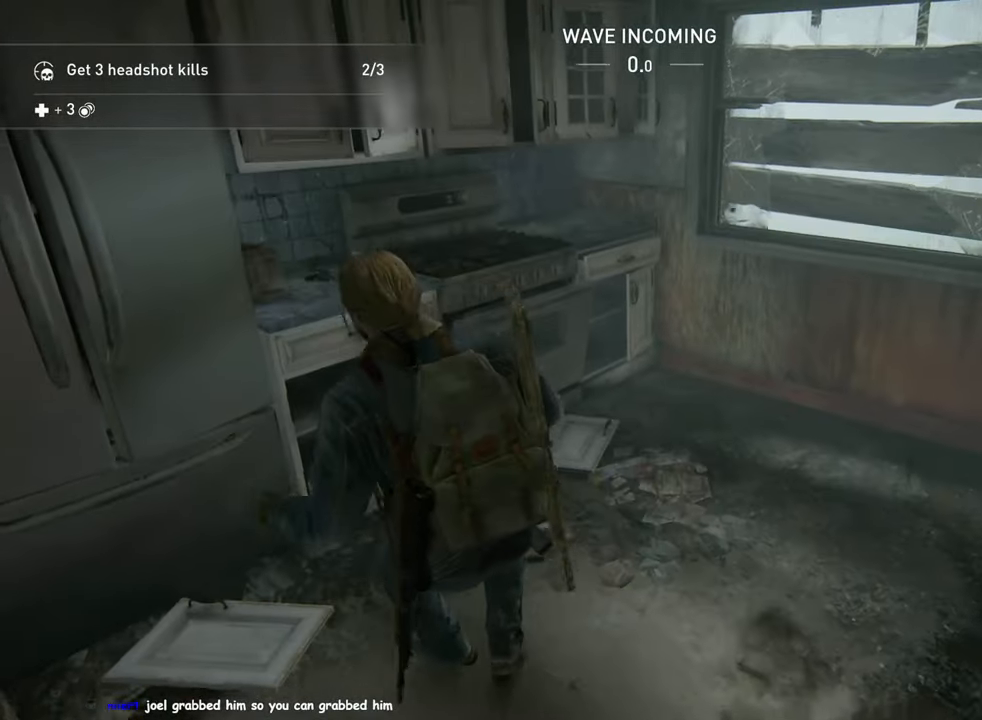
{"buttons": ["L1", "L2"], "left_stick": "up-right", "right_stick": "left"}
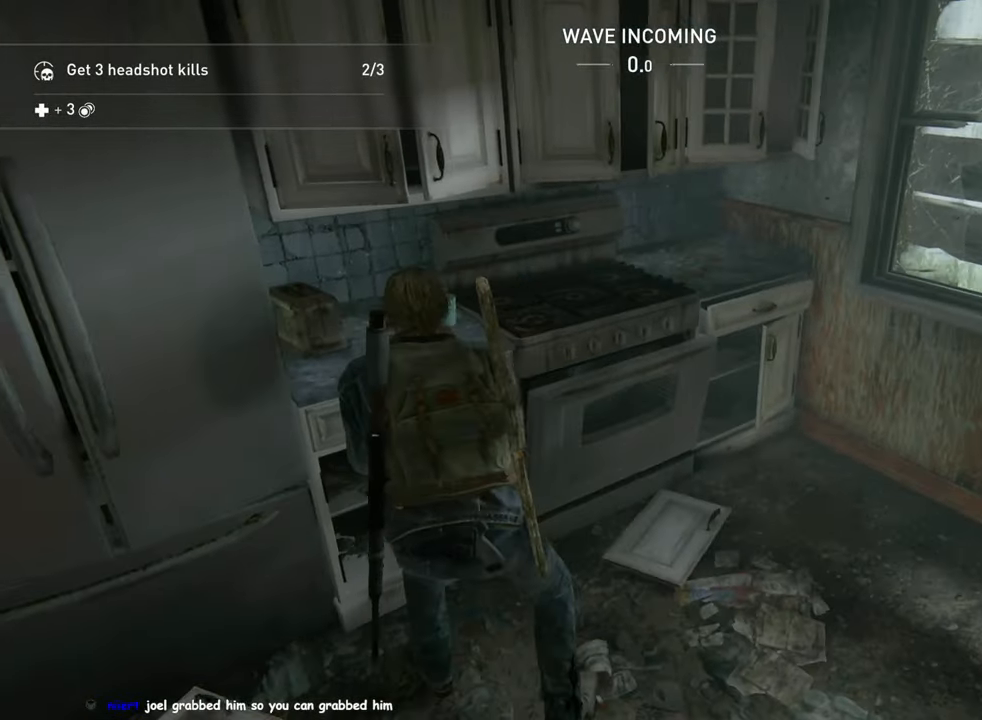
{"buttons": ["TRIANGLE", "L1", "L2"], "left_stick": "down-right", "right_stick": "left", "events": [[150, "TRIANGLE", "down"], [150, "right_stick", "up-left"], [250, "TRIANGLE", "up"], [250, "right_stick", "left"], [316, "TRIANGLE", "down"], [400, "TRIANGLE", "up"], [483, "TRIANGLE", "down"], [483, "left_stick", "down-right"]]}
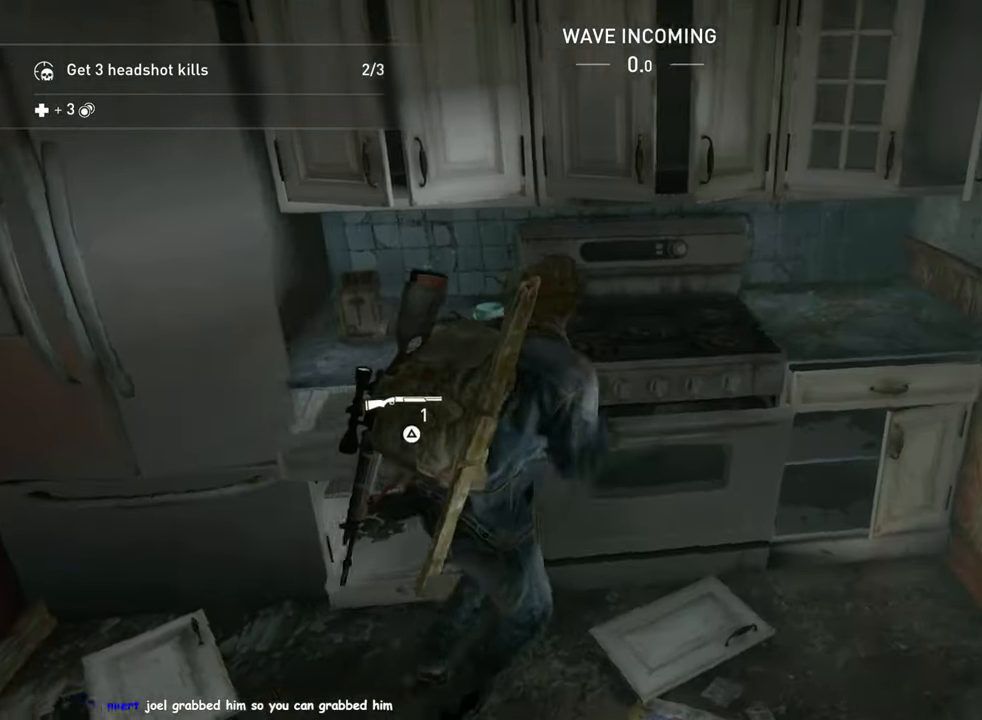
{"buttons": ["TRIANGLE", "L1"], "left_stick": "up-left", "right_stick": "up-left", "events": [[16, "L2", "up"], [66, "TRIANGLE", "up"], [83, "left_stick", "down-left"], [133, "TRIANGLE", "down"], [150, "left_stick", "left"], [216, "TRIANGLE", "up"], [266, "left_stick", "up-left"], [300, "TRIANGLE", "down"], [383, "TRIANGLE", "up"], [466, "TRIANGLE", "down"], [483, "right_stick", "up-left"]]}
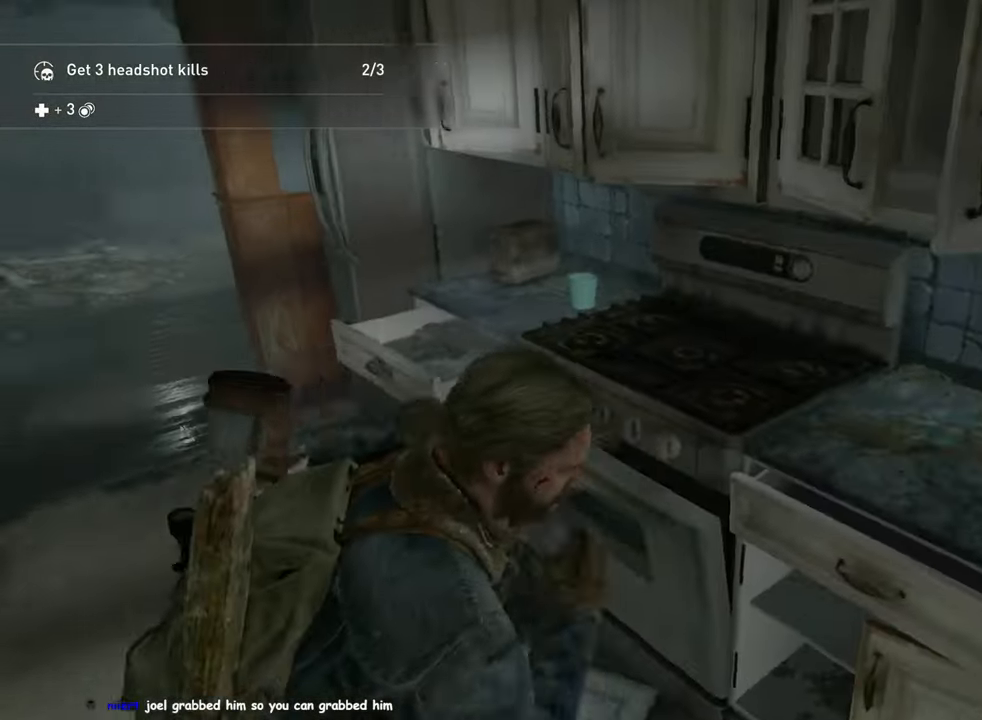
{"buttons": ["L1"], "left_stick": "up-left", "right_stick": "right", "events": [[33, "TRIANGLE", "up"], [100, "L2", "down"], [116, "TRIANGLE", "down"], [166, "L2", "up"], [183, "TRIANGLE", "up"], [266, "TRIANGLE", "down"], [350, "right_stick", "center"], [366, "TRIANGLE", "up"], [416, "TRIANGLE", "down"], [466, "right_stick", "right"], [500, "TRIANGLE", "up"]]}
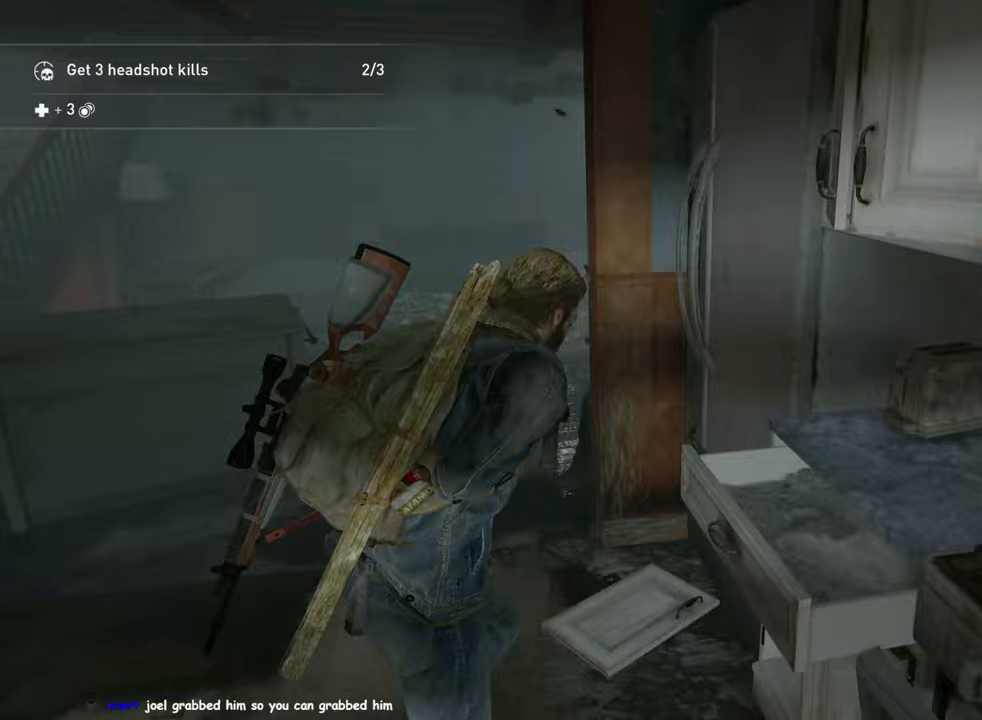
{"buttons": ["L1"], "left_stick": "up-left", "right_stick": "center", "events": [[83, "TRIANGLE", "down"], [83, "left_stick", "up"], [133, "L2", "down"], [183, "TRIANGLE", "up"], [267, "TRIANGLE", "down"], [283, "right_stick", "up-right"], [350, "TRIANGLE", "up"], [383, "right_stick", "center"], [417, "left_stick", "up-left"], [433, "L2", "up"]]}
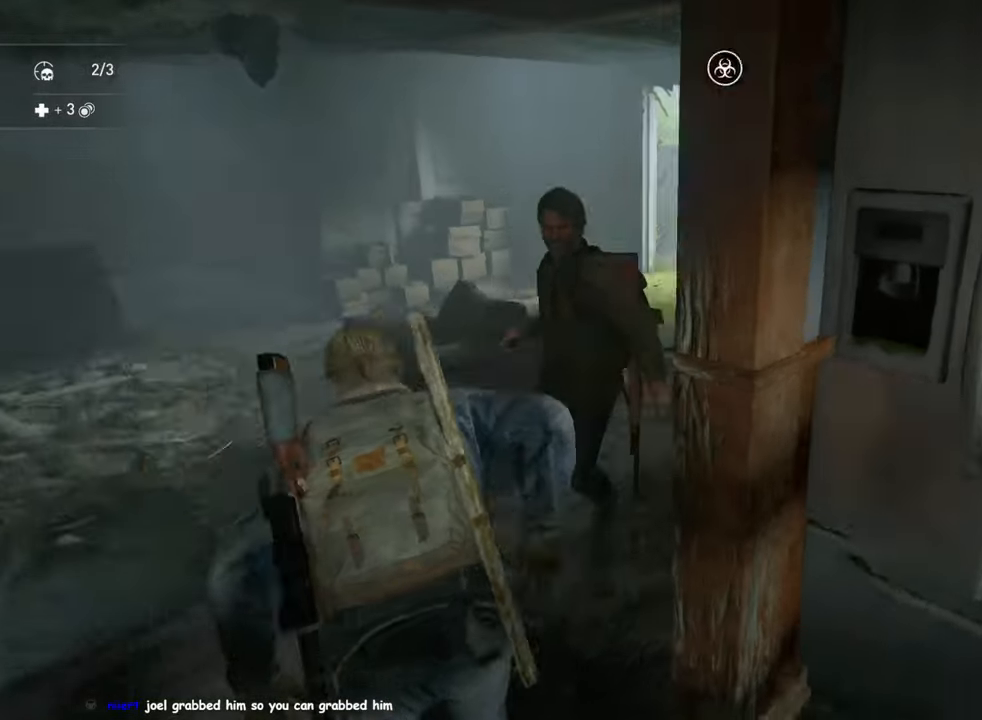
{"buttons": ["L1"], "left_stick": "up-left", "right_stick": "center", "events": [[67, "right_stick", "up-left"], [217, "right_stick", "center"], [333, "DPAD_LEFT", "down"], [417, "DPAD_LEFT", "up"]]}
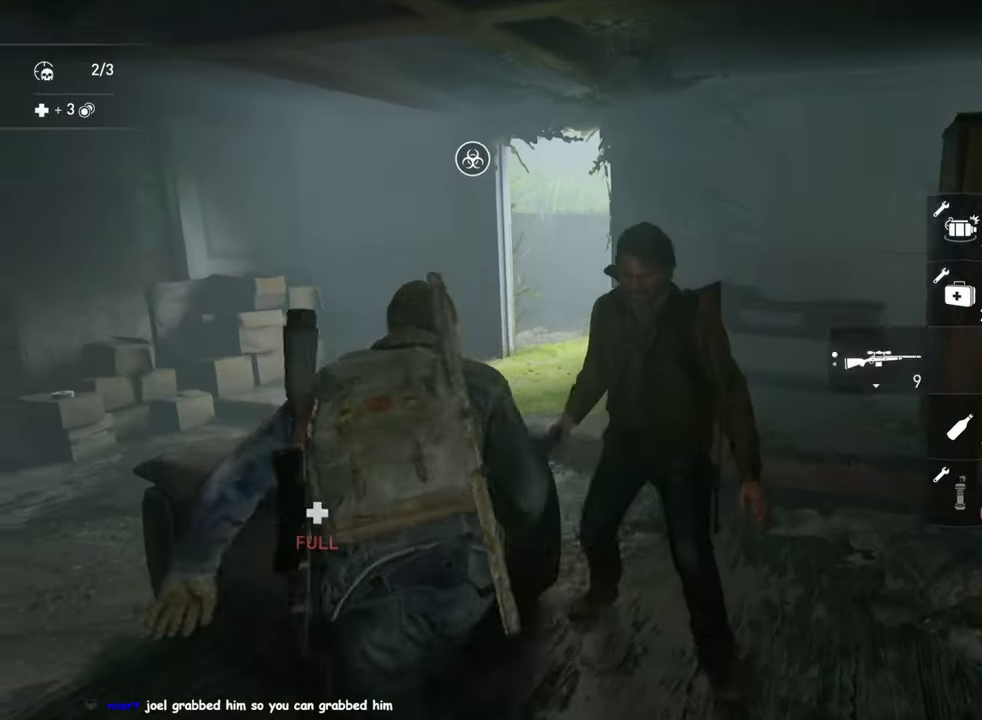
{"buttons": ["L1"], "left_stick": "up-left", "right_stick": "center", "events": [[117, "left_stick", "up-right"], [283, "right_stick", "down-left"], [350, "right_stick", "center"], [433, "left_stick", "up-left"]]}
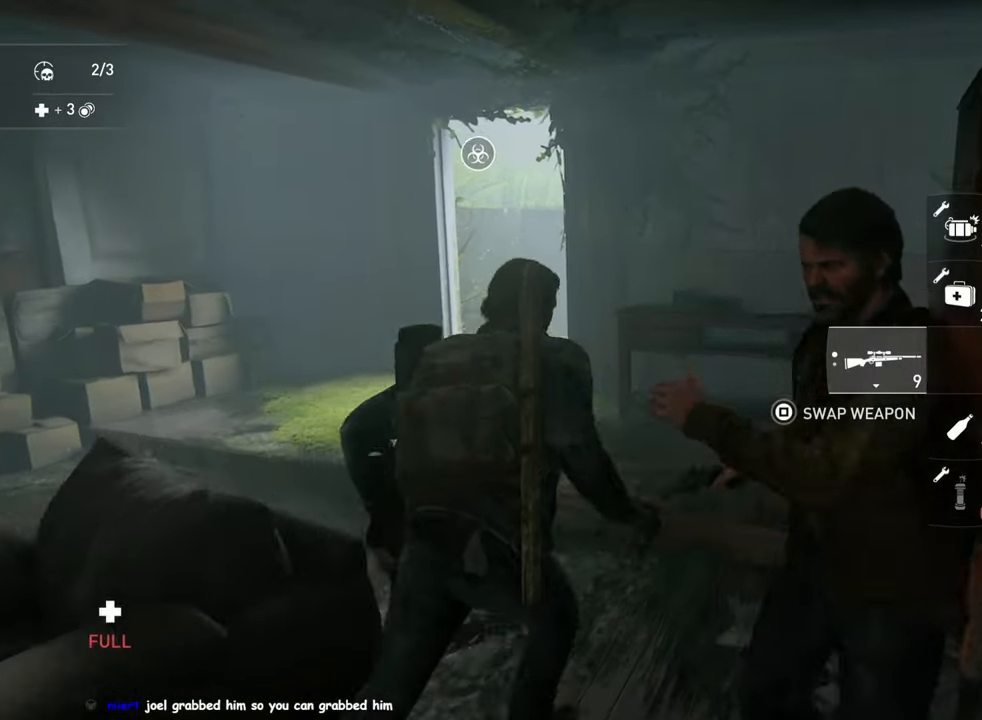
{"buttons": ["L1"], "left_stick": "up-left", "right_stick": "center", "events": [[283, "TRIANGLE", "down"], [367, "TRIANGLE", "up"]]}
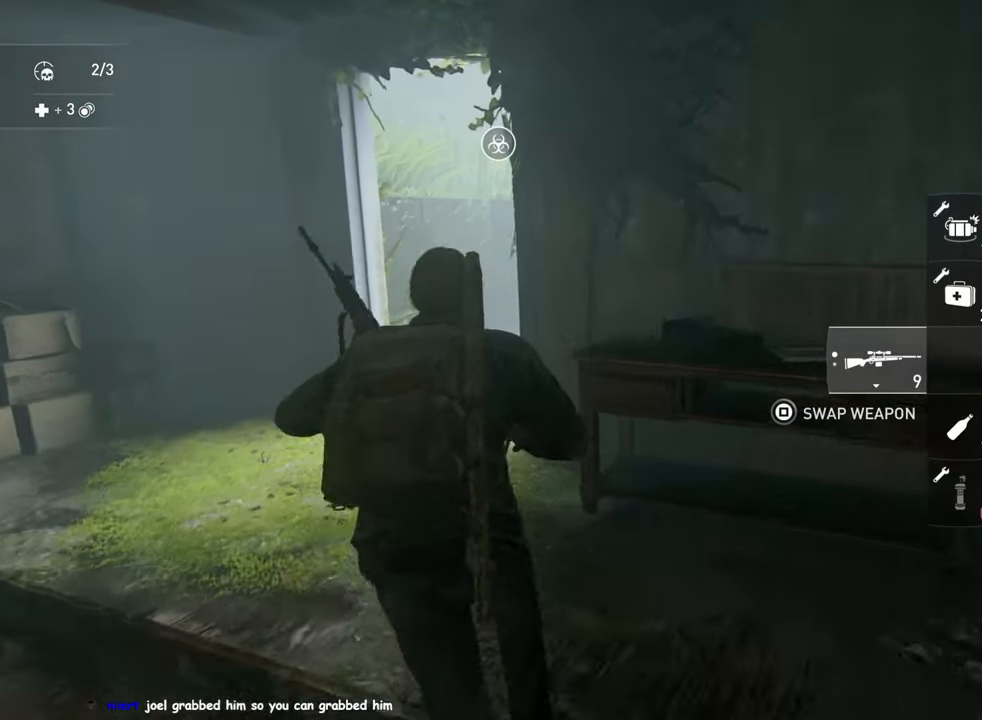
{"buttons": ["L1"], "left_stick": "up", "right_stick": "center", "events": [[17, "right_stick", "up"], [233, "right_stick", "center"], [267, "left_stick", "up"]]}
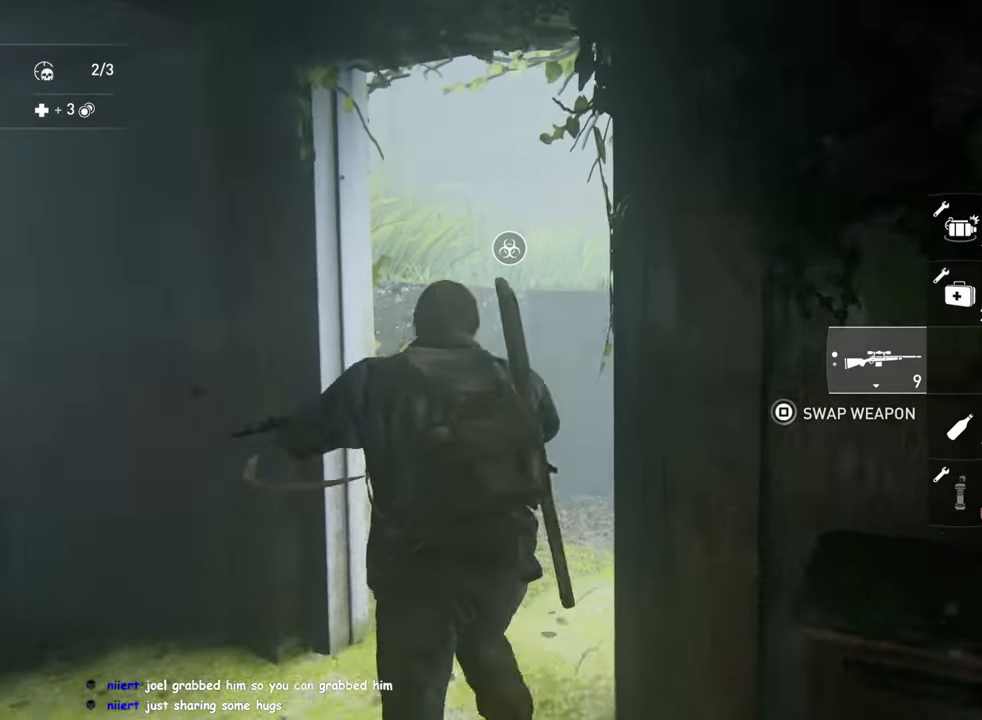
{"buttons": ["L1"], "left_stick": "up-left", "right_stick": "left", "events": [[117, "left_stick", "up-left"], [133, "CROSS", "down"], [250, "CROSS", "up"], [317, "right_stick", "left"]]}
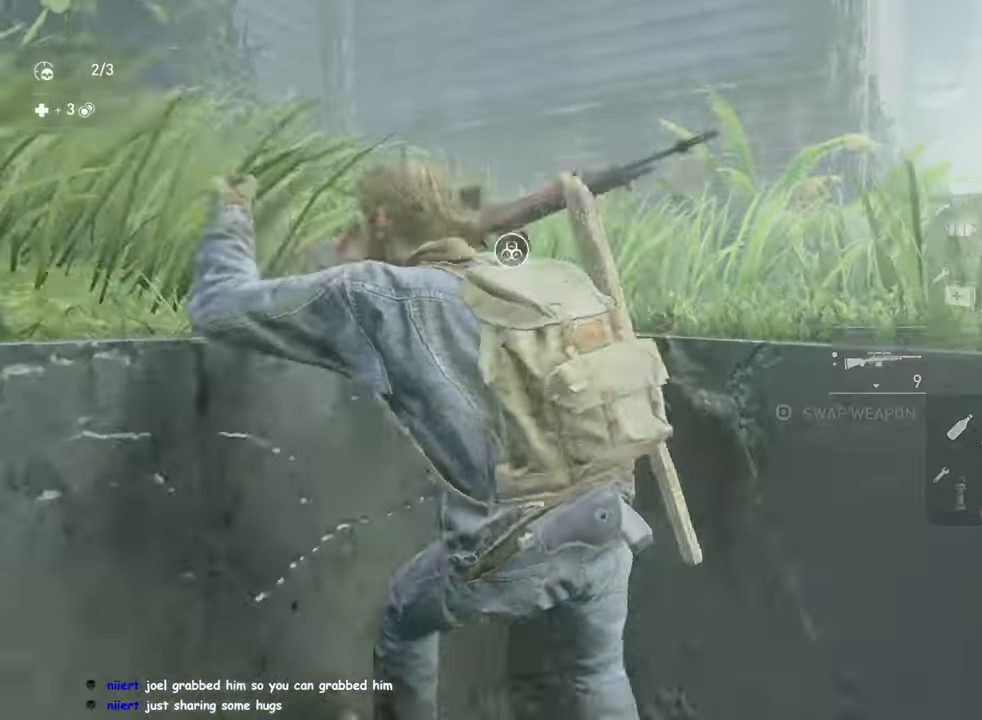
{"buttons": ["L1"], "left_stick": "up-left", "right_stick": "center", "events": [[233, "right_stick", "center"]]}
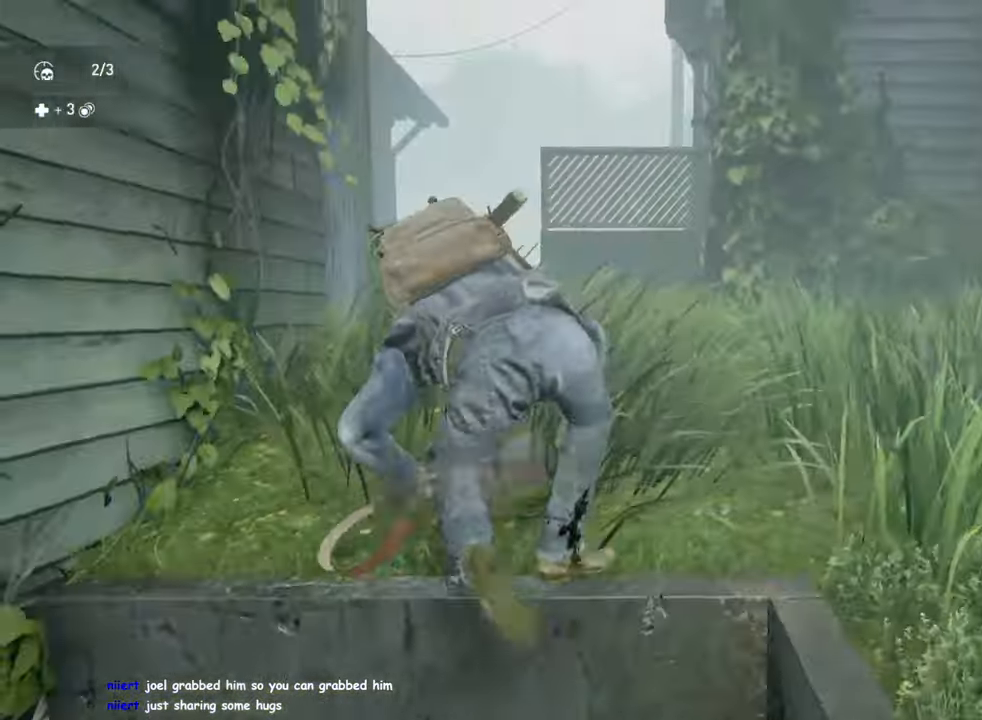
{"buttons": ["L1"], "left_stick": "up-left", "right_stick": "center", "events": [[50, "right_stick", "down"], [267, "right_stick", "center"]]}